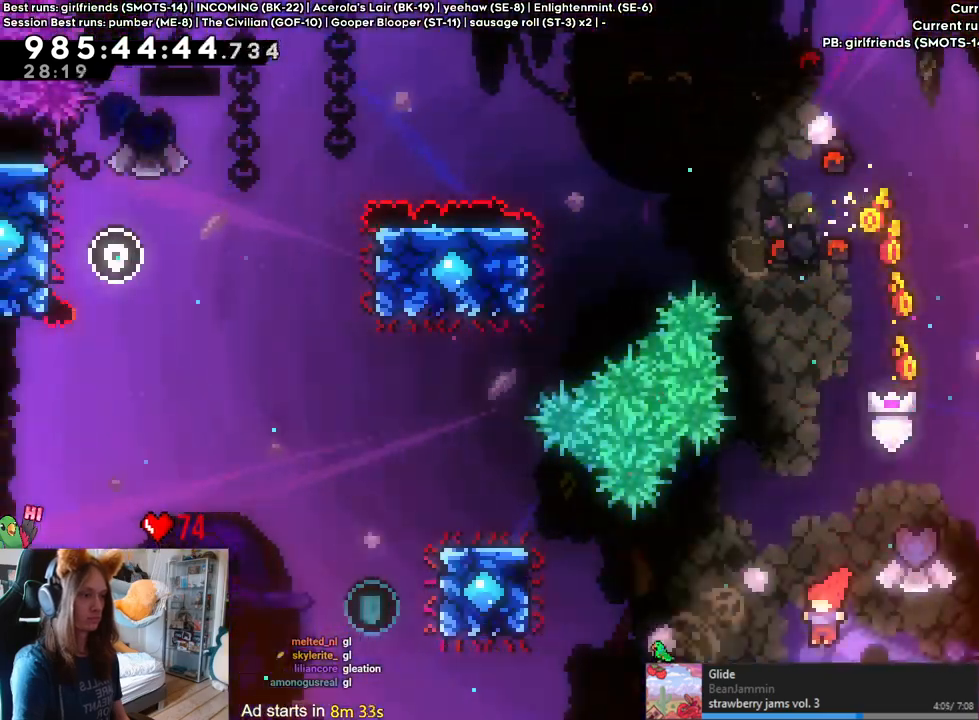
Gameplay with a controller (Nintendo layout); each line is a JSON object with the inputs held at the frame after it (dt_ms = milliseconds from this image to that frame). "events" lists button and stick changes between this image and that frame as [ms after this image, input, new state], when the widget could be followed in between. Not read: B HOME L1 L2 L3 R1 R3.
{"dt_ms": 500, "buttons": [], "left_stick": "left", "right_stick": "center", "events": [[83, "Y", "down"], [250, "Y", "up"], [383, "left_stick", "left"]]}
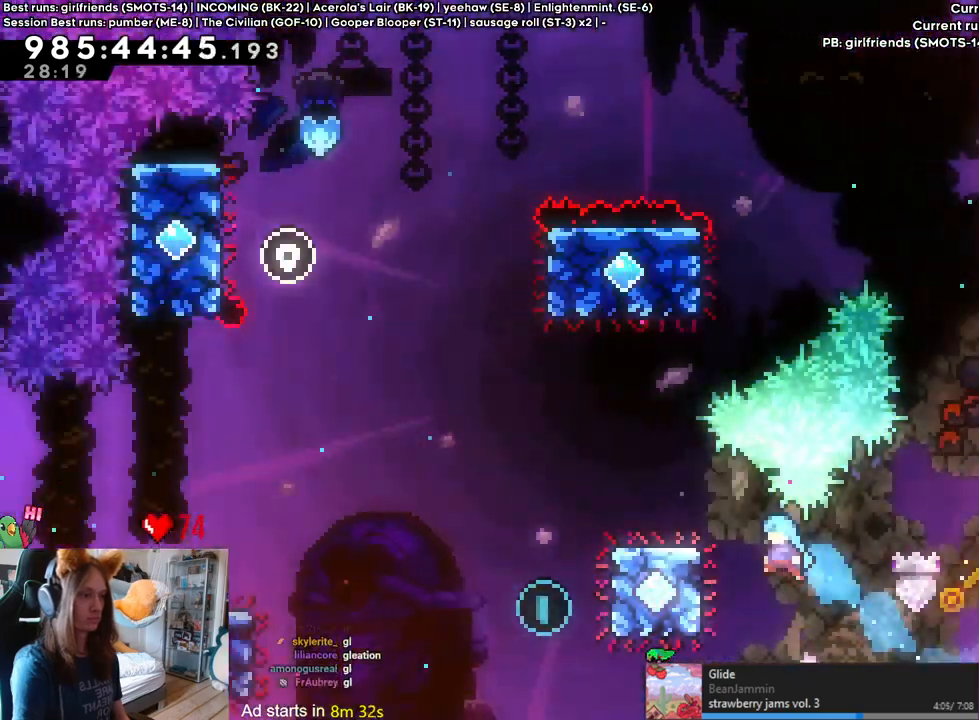
{"dt_ms": 500, "buttons": [], "left_stick": "center", "right_stick": "center", "events": [[450, "left_stick", "center"]]}
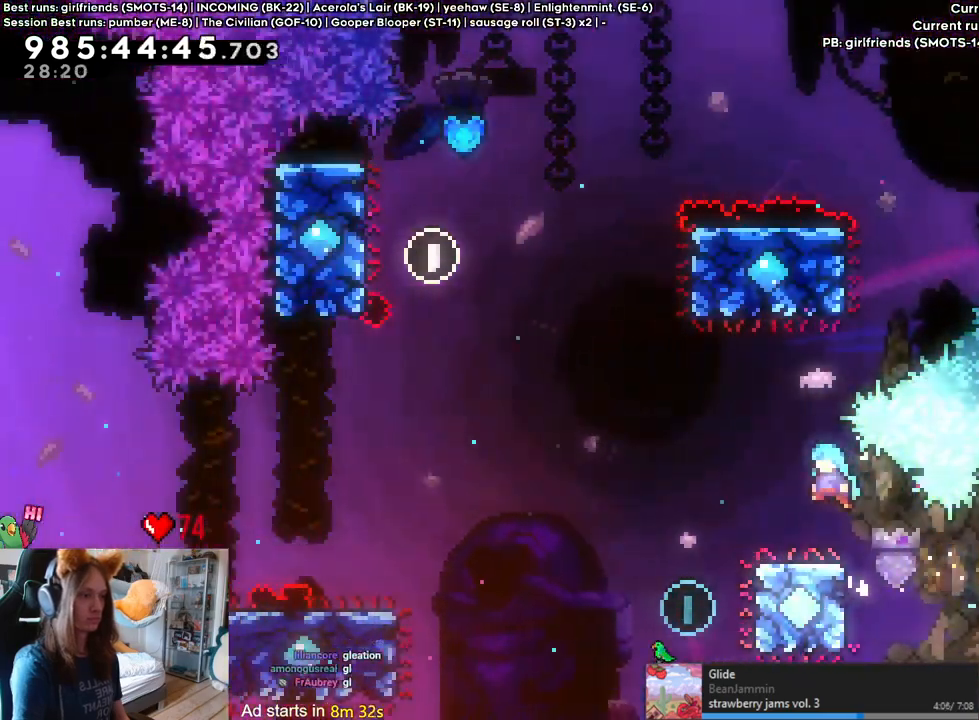
{"dt_ms": 500, "buttons": [], "left_stick": "right", "right_stick": "center", "events": [[17, "left_stick", "left"], [233, "left_stick", "center"], [400, "left_stick", "right"]]}
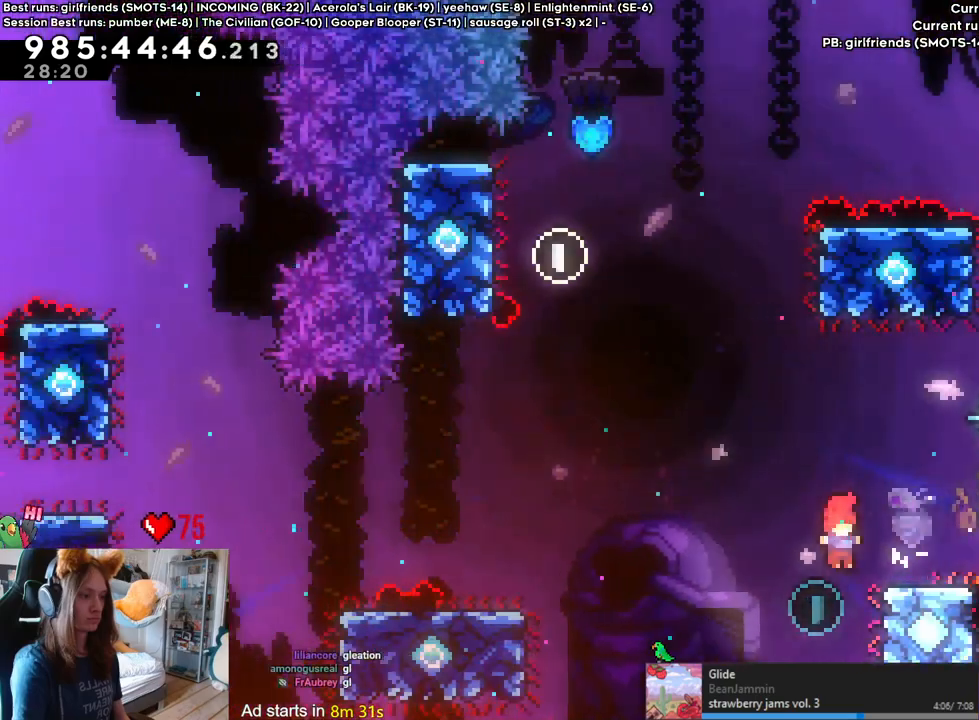
{"dt_ms": 500, "buttons": ["Y"], "left_stick": "up-left", "right_stick": "center", "events": [[150, "left_stick", "up-left"], [400, "Y", "down"]]}
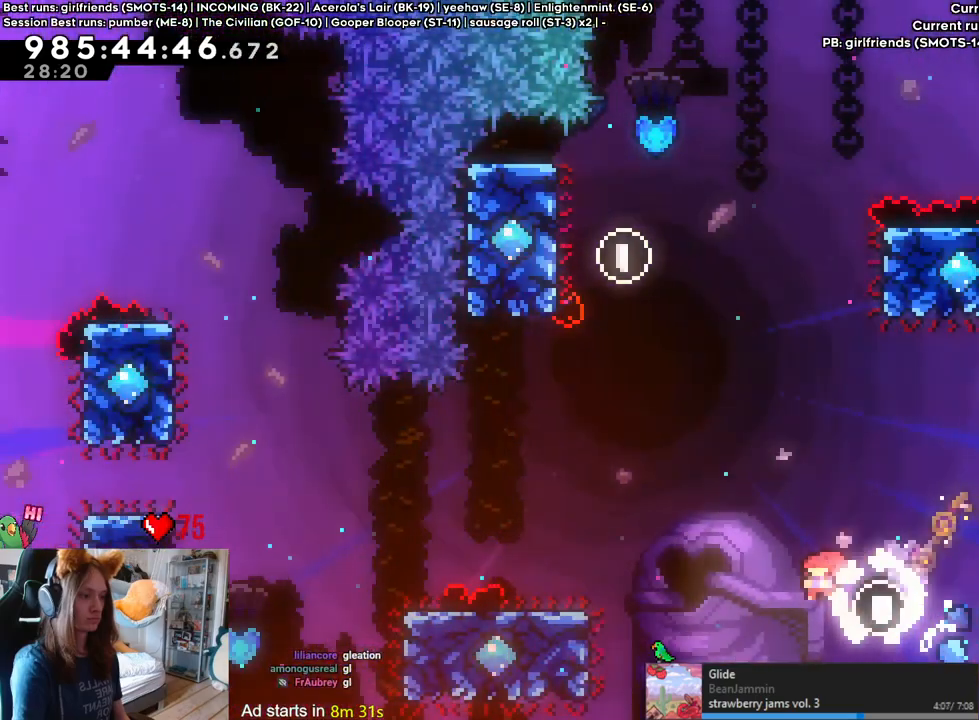
{"dt_ms": 500, "buttons": [], "left_stick": "center", "right_stick": "center", "events": [[33, "Y", "up"], [417, "left_stick", "center"]]}
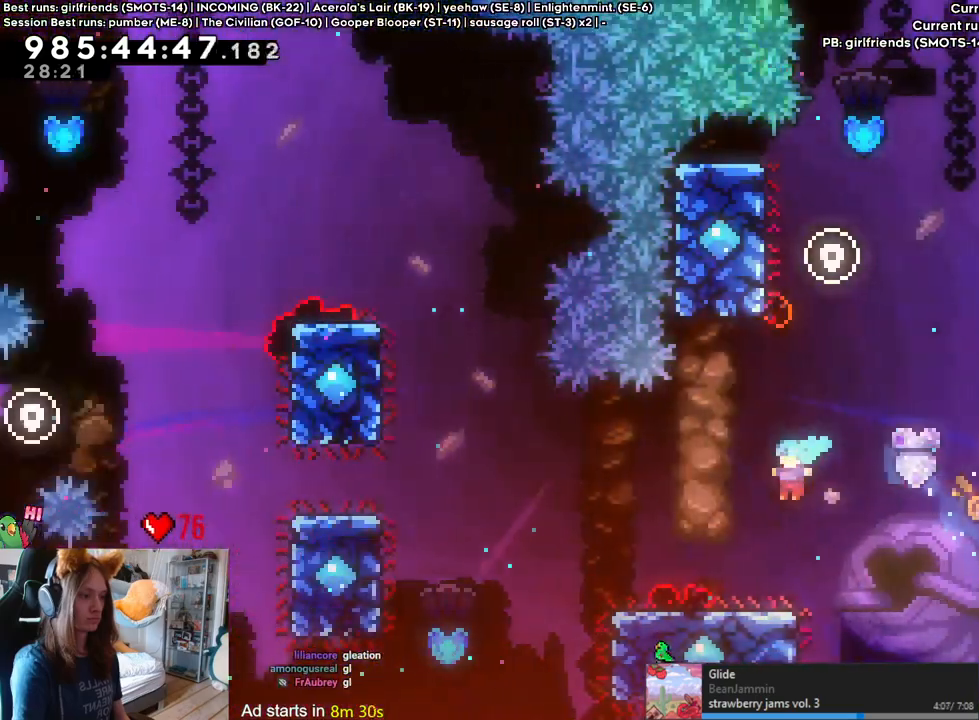
{"dt_ms": 1000, "buttons": [], "left_stick": "left", "right_stick": "center", "events": [[100, "left_stick", "up-left"], [633, "R2", "down"], [700, "Y", "down"], [733, "R2", "up"], [850, "Y", "up"], [900, "left_stick", "left"]]}
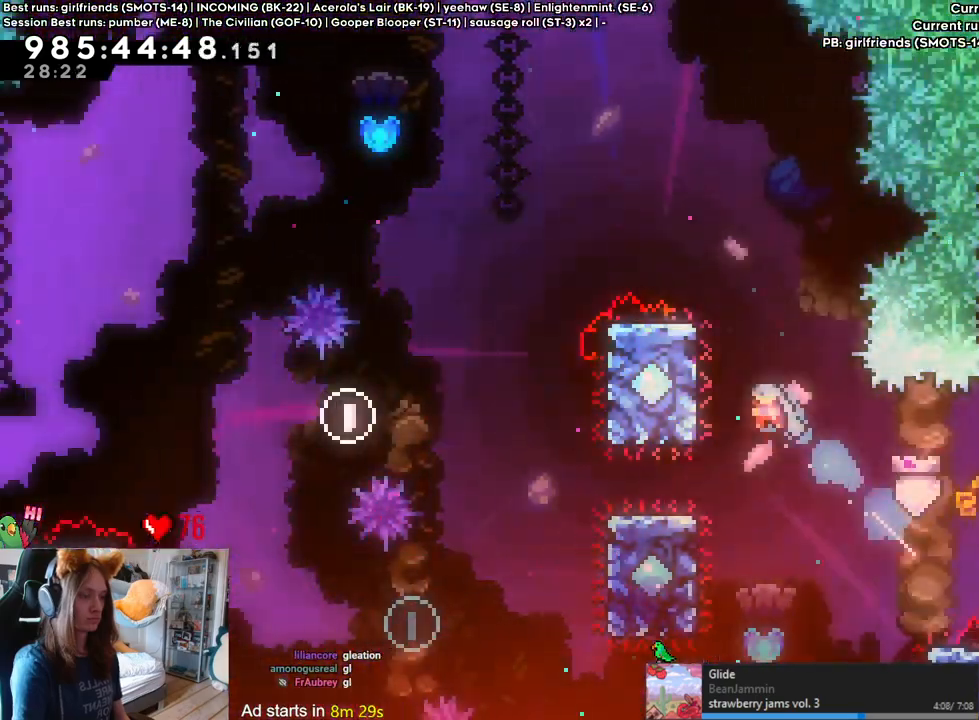
{"dt_ms": 500, "buttons": [], "left_stick": "left", "right_stick": "center", "events": []}
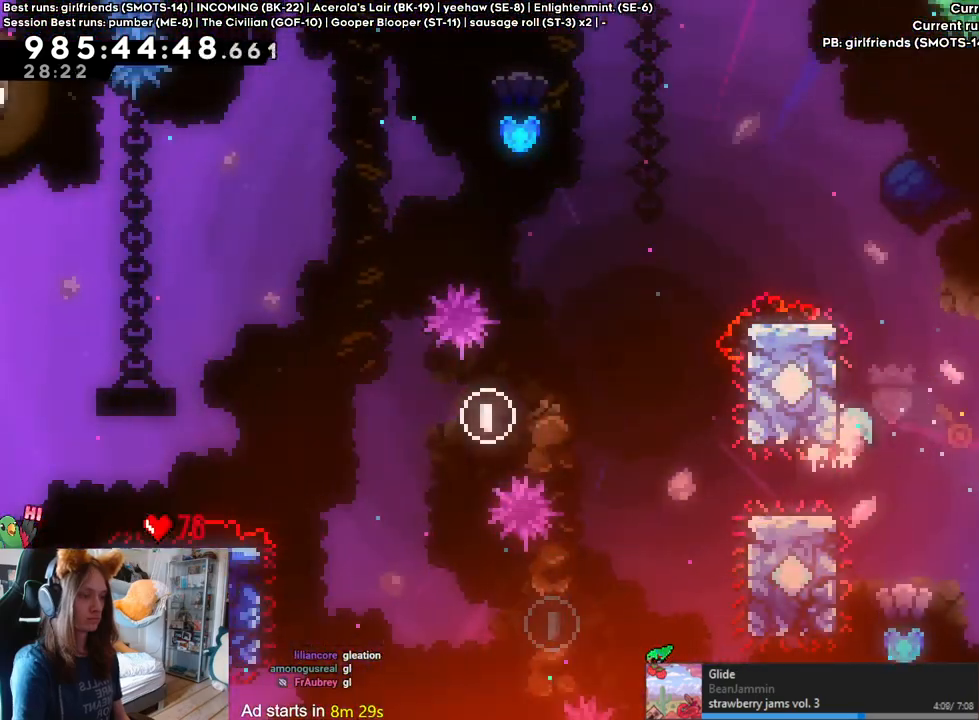
{"dt_ms": 500, "buttons": [], "left_stick": "left", "right_stick": "center", "events": []}
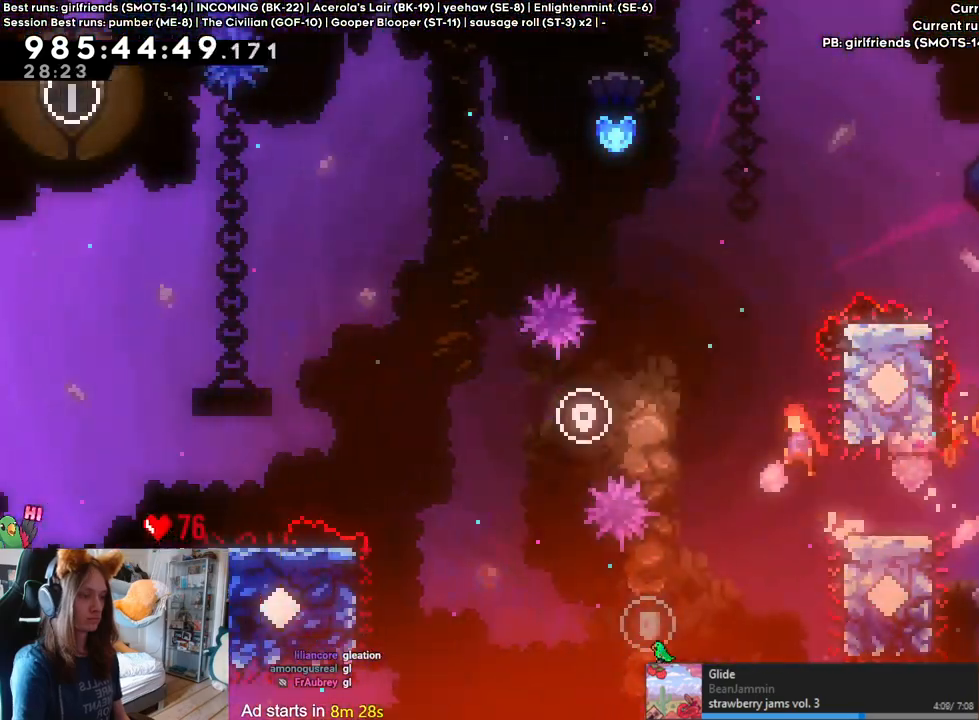
{"dt_ms": 1000, "buttons": [], "left_stick": "left", "right_stick": "center", "events": [[117, "left_stick", "center"], [167, "START", "down"], [250, "SELECT", "down"], [267, "START", "up"], [333, "SELECT", "up"], [383, "left_stick", "up-left"], [500, "SELECT", "down"], [550, "SELECT", "up"], [717, "Y", "down"], [883, "Y", "up"], [917, "left_stick", "left"]]}
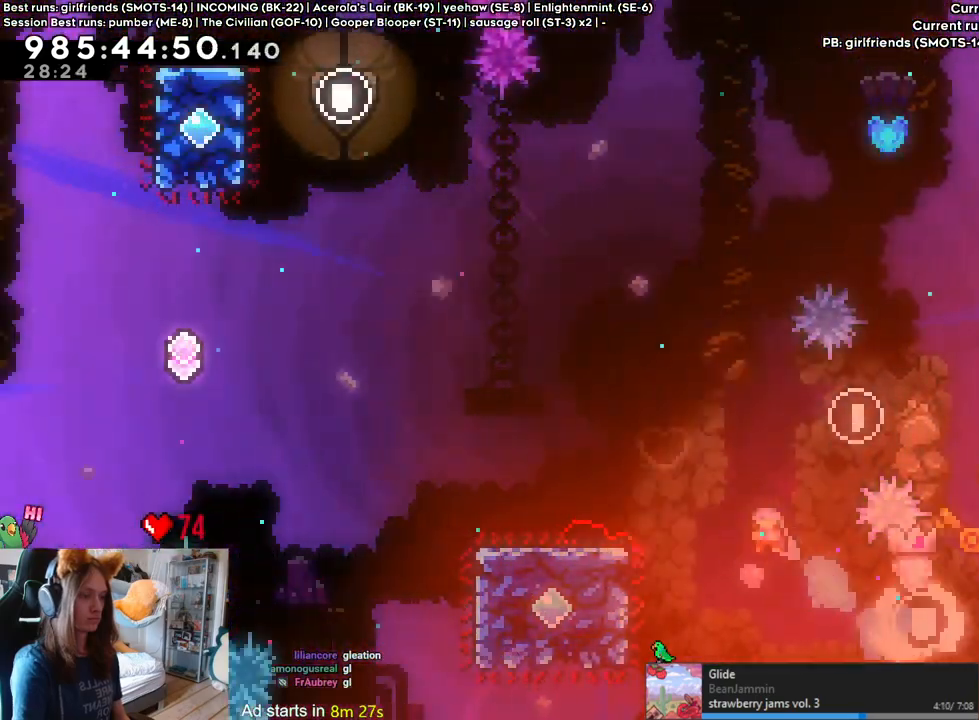
{"dt_ms": 500, "buttons": [], "left_stick": "up", "right_stick": "center", "events": [[367, "left_stick", "up"]]}
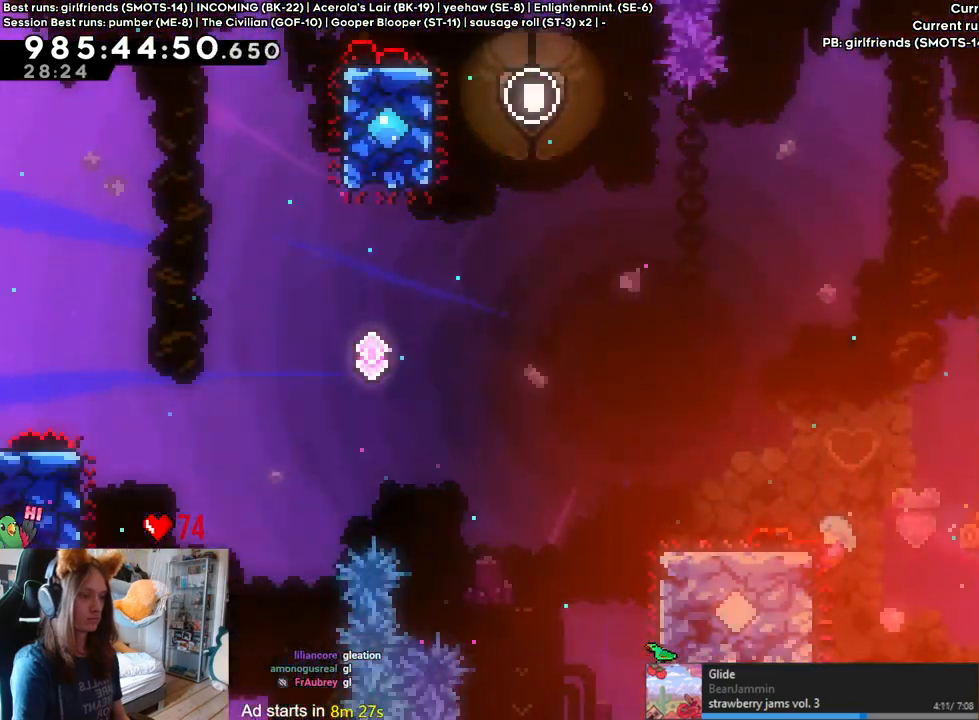
{"dt_ms": 500, "buttons": [], "left_stick": "center", "right_stick": "center", "events": [[50, "left_stick", "left"], [433, "left_stick", "center"]]}
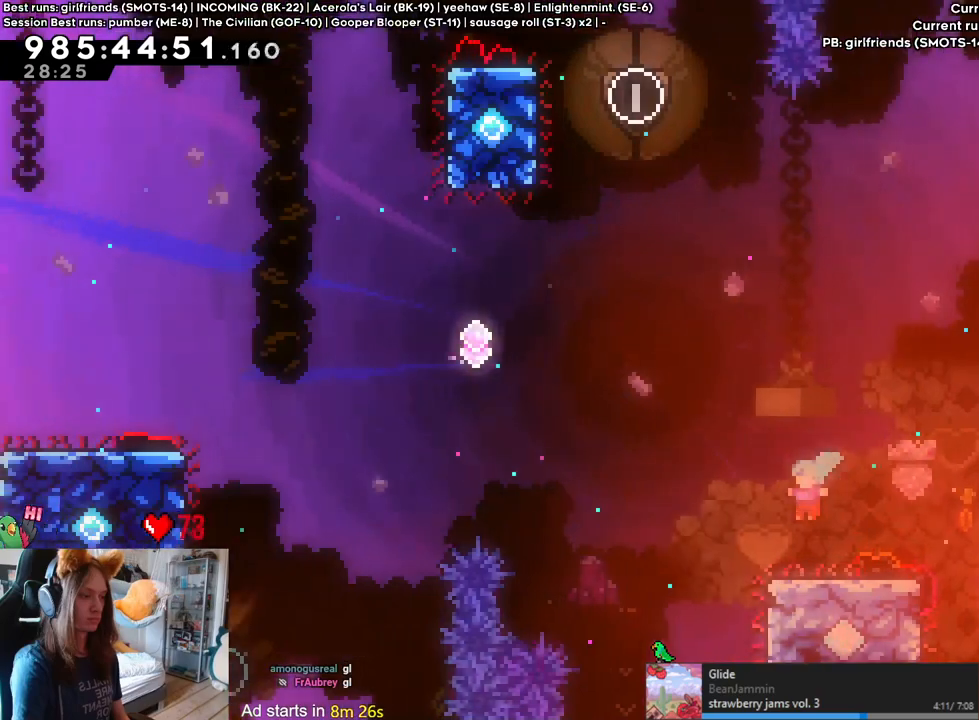
{"dt_ms": 500, "buttons": [], "left_stick": "up-left", "right_stick": "center", "events": [[67, "left_stick", "up-left"]]}
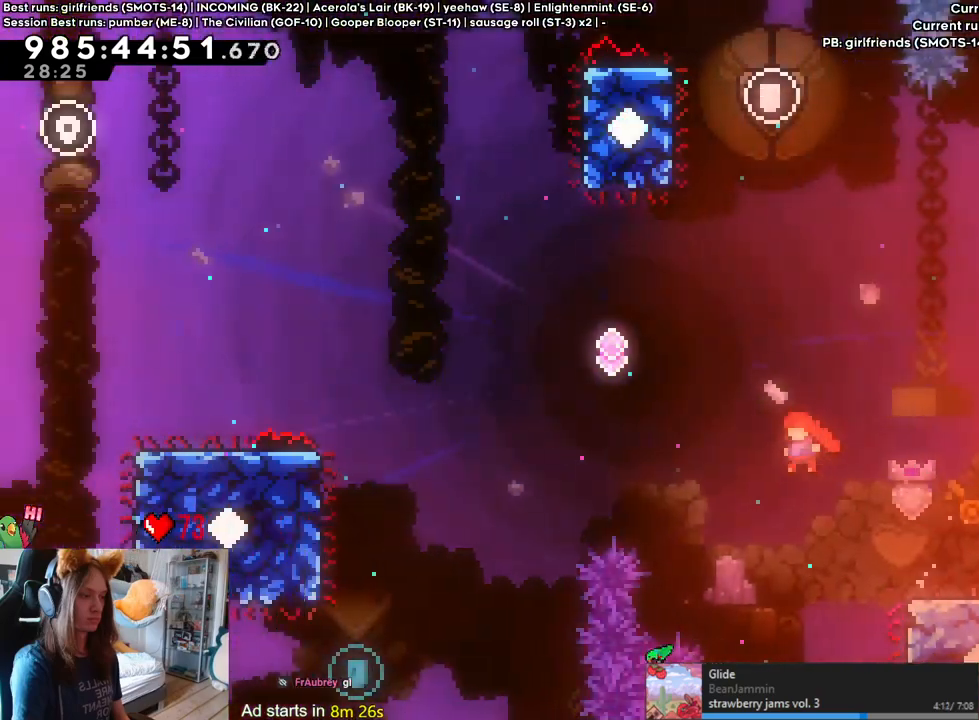
{"dt_ms": 500, "buttons": [], "left_stick": "up-left", "right_stick": "center", "events": [[83, "Y", "down"], [217, "Y", "up"]]}
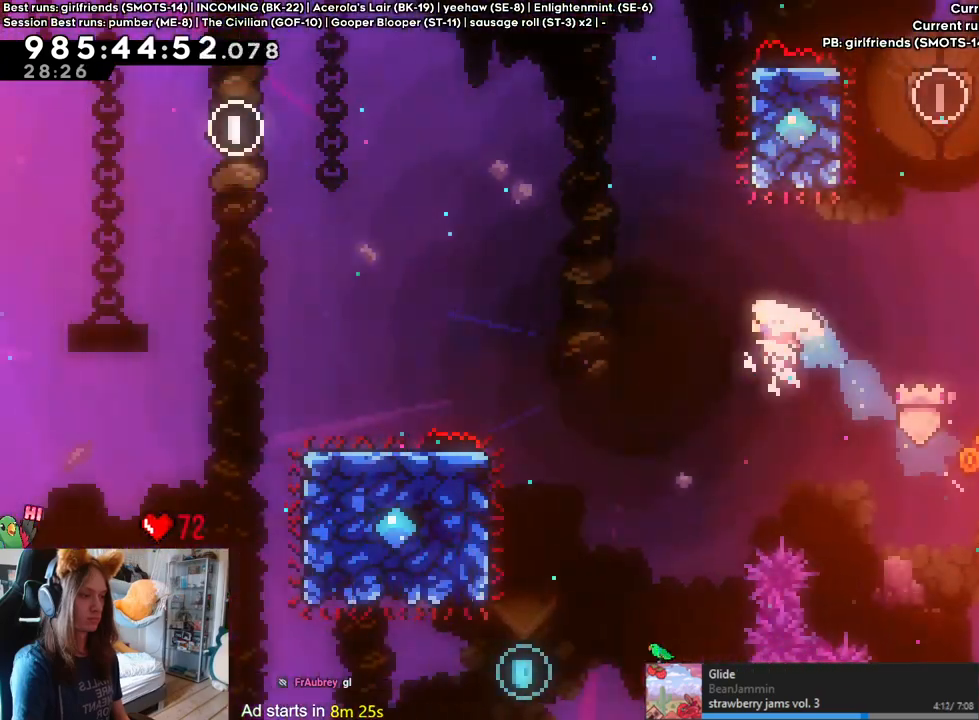
{"dt_ms": 500, "buttons": [], "left_stick": "up-left", "right_stick": "center", "events": []}
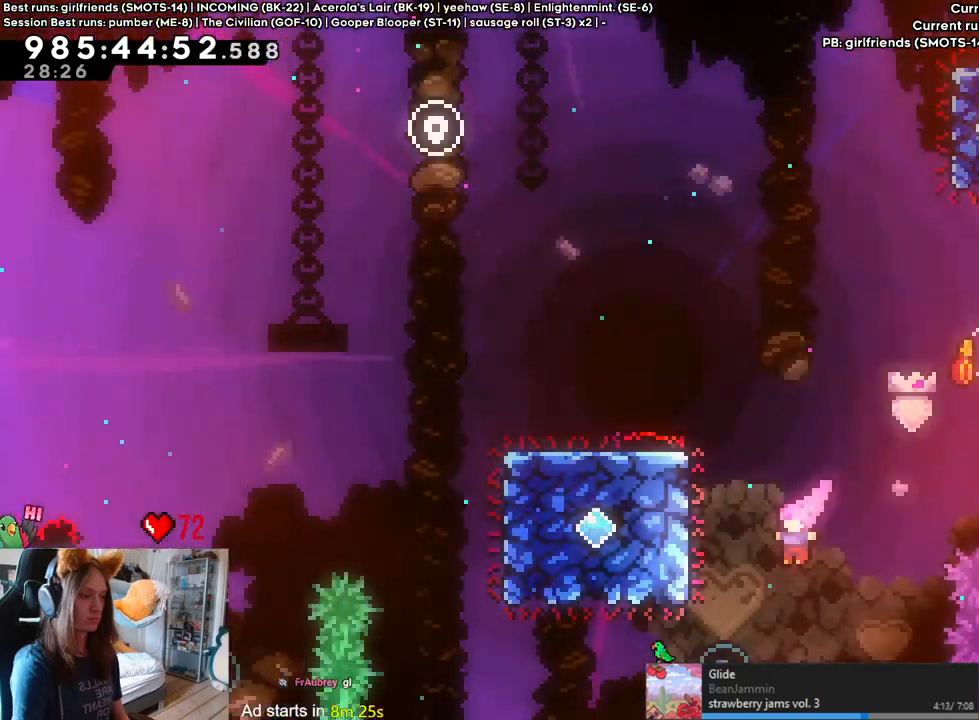
{"dt_ms": 500, "buttons": [], "left_stick": "up-left", "right_stick": "center", "events": [[67, "left_stick", "up"], [167, "Y", "down"], [283, "Y", "up"], [333, "left_stick", "up-left"]]}
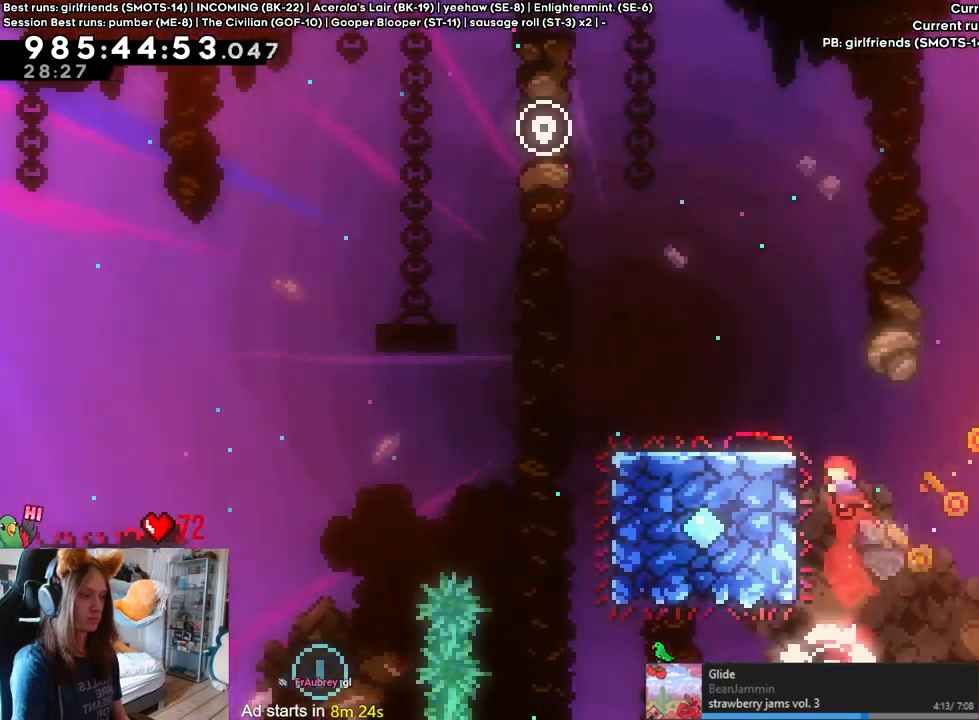
{"dt_ms": 500, "buttons": ["Y"], "left_stick": "up-left", "right_stick": "center", "events": [[100, "left_stick", "center"], [333, "left_stick", "up-left"], [383, "Y", "down"]]}
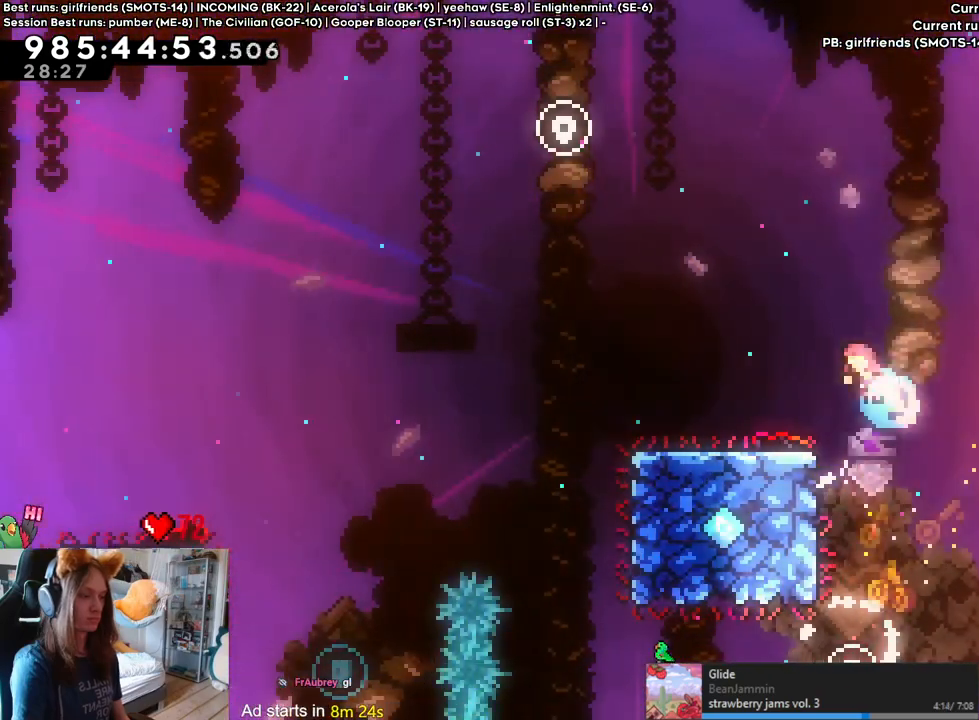
{"dt_ms": 500, "buttons": [], "left_stick": "center", "right_stick": "center", "events": [[50, "Y", "up"], [317, "left_stick", "center"]]}
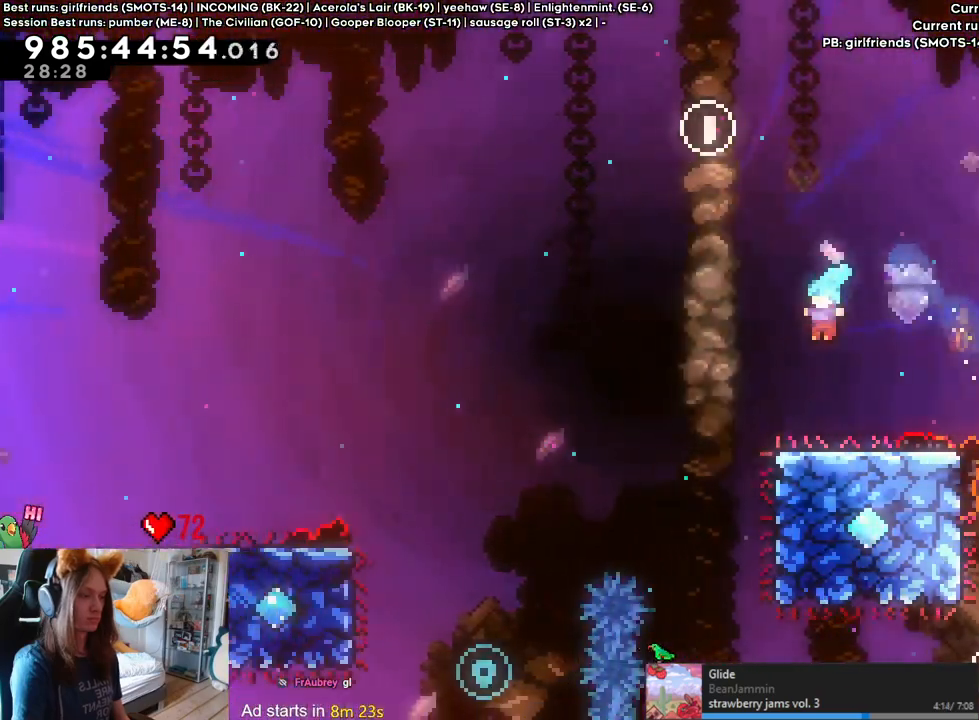
{"dt_ms": 500, "buttons": [], "left_stick": "left", "right_stick": "center", "events": [[83, "left_stick", "left"]]}
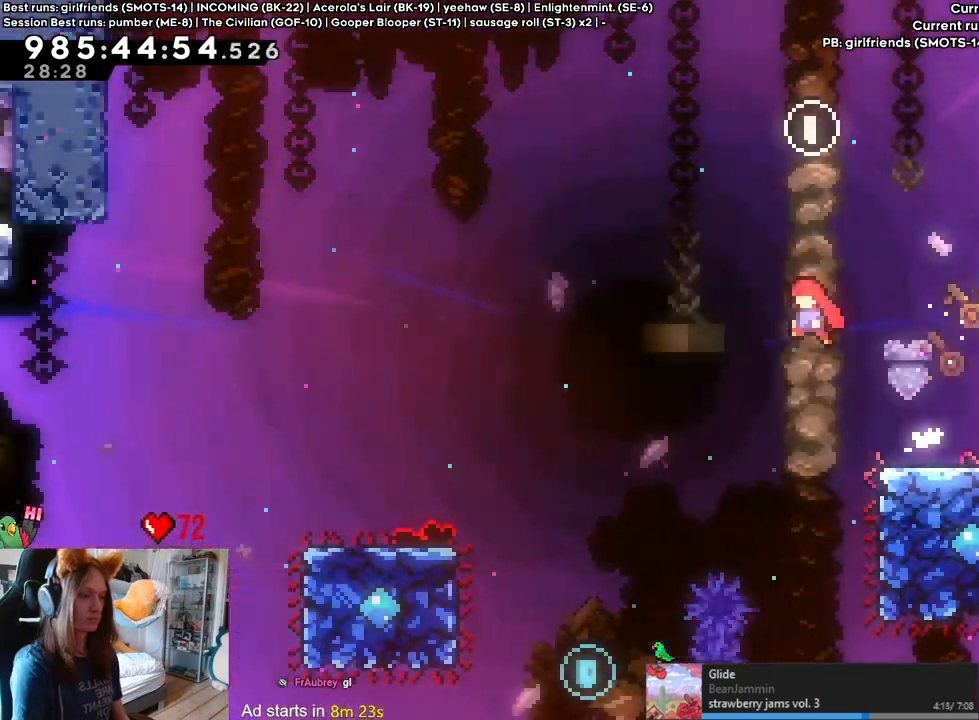
{"dt_ms": 500, "buttons": [], "left_stick": "left", "right_stick": "center", "events": [[117, "right_stick", "down-left"], [250, "right_stick", "down-right"], [300, "right_stick", "center"]]}
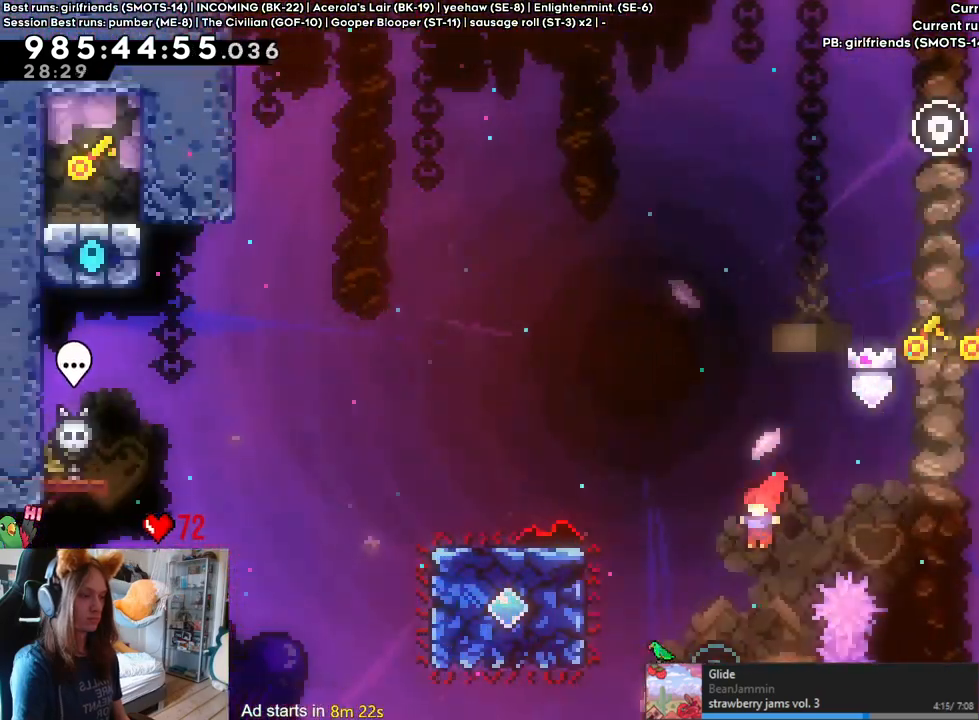
{"dt_ms": 500, "buttons": [], "left_stick": "center", "right_stick": "center", "events": [[67, "left_stick", "center"], [117, "left_stick", "up"], [217, "Y", "down"], [350, "Y", "up"], [383, "left_stick", "center"]]}
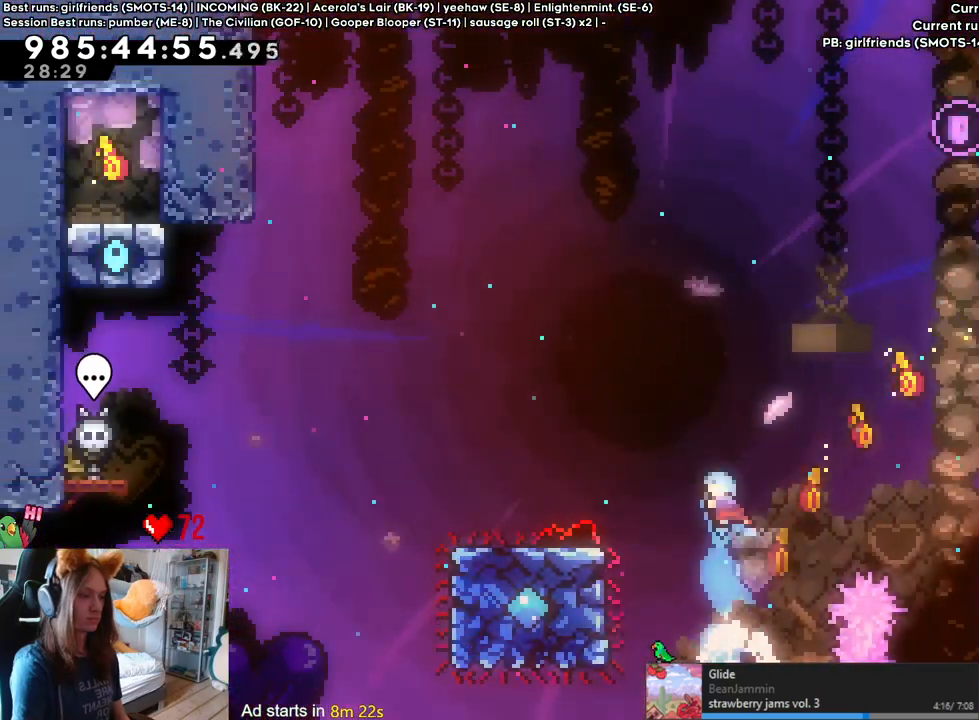
{"dt_ms": 500, "buttons": [], "left_stick": "up", "right_stick": "center", "events": [[50, "left_stick", "left"], [433, "left_stick", "up"]]}